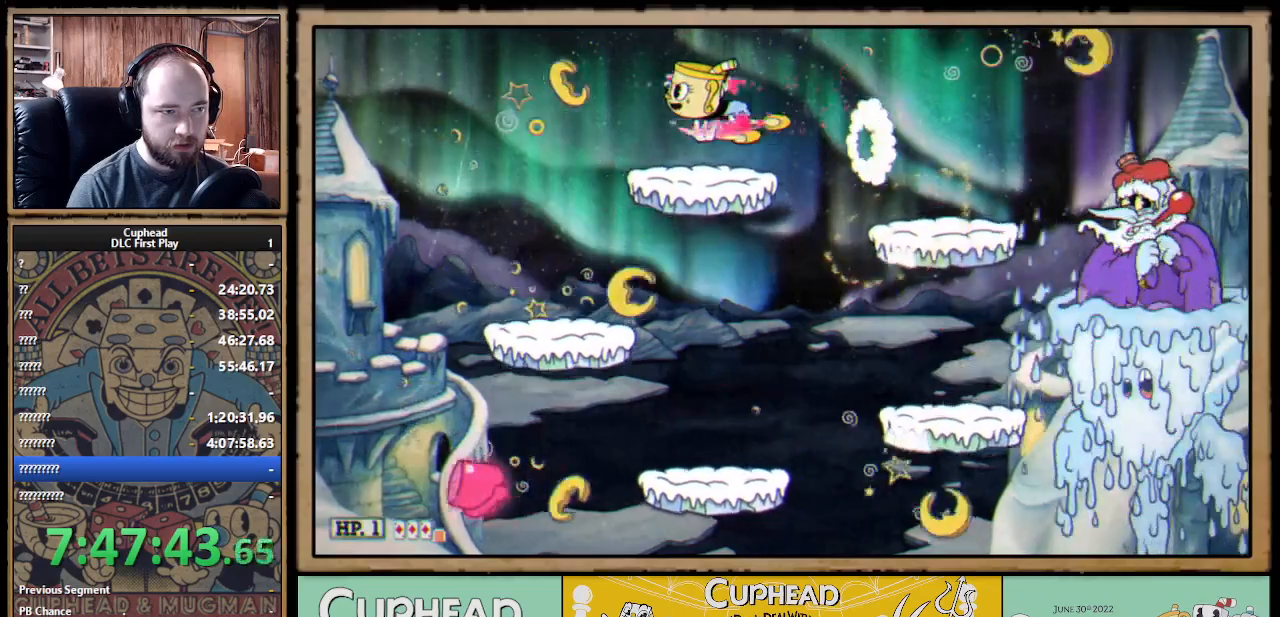
Gameplay with a controller (Xbox layout); each line is a JSON object with the inputs held at the frame after it. "events" lists button and stick changes between this image and that frame as [ms after this image, input, new state], when the widget could be followed in between.
{"buttons": [], "left_stick": "center", "right_stick": "center", "events": [[17, "left_stick", "right"], [283, "left_stick", "center"]]}
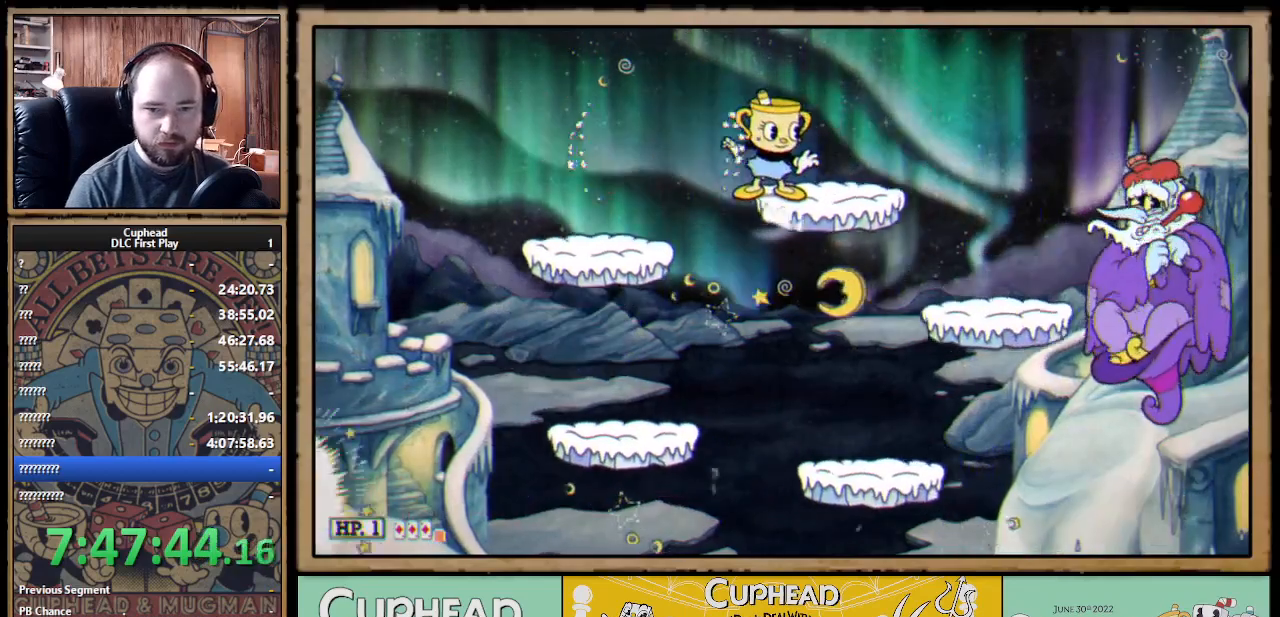
{"buttons": [], "left_stick": "center", "right_stick": "center", "events": []}
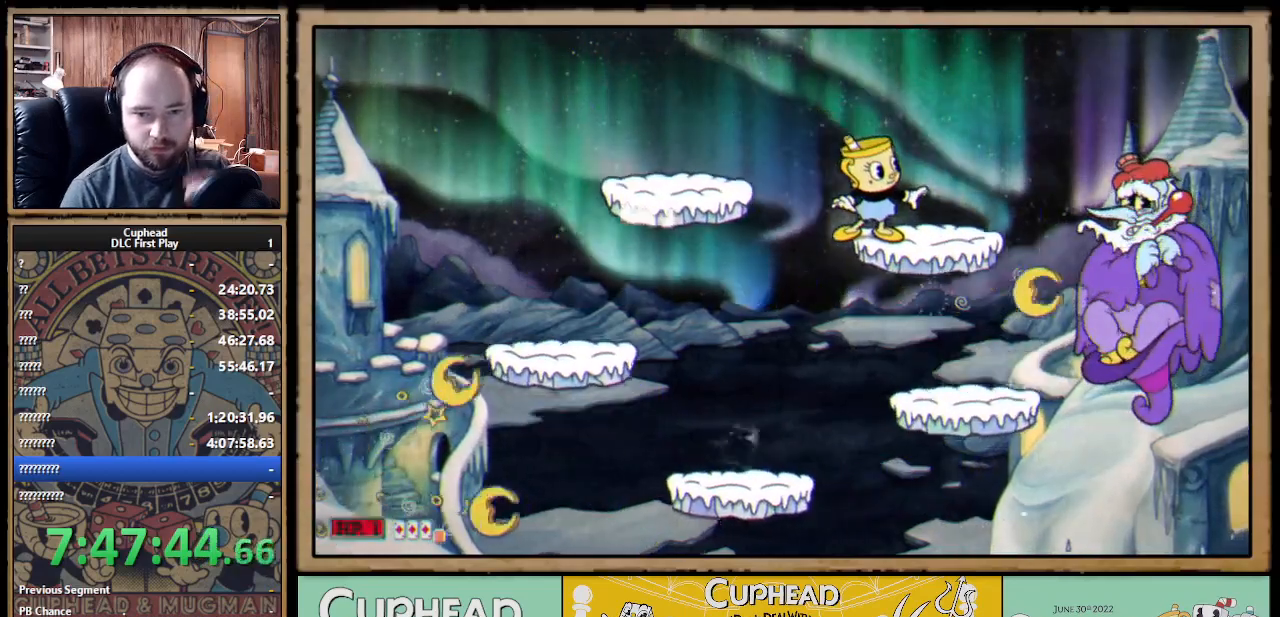
{"buttons": [], "left_stick": "center", "right_stick": "center", "events": []}
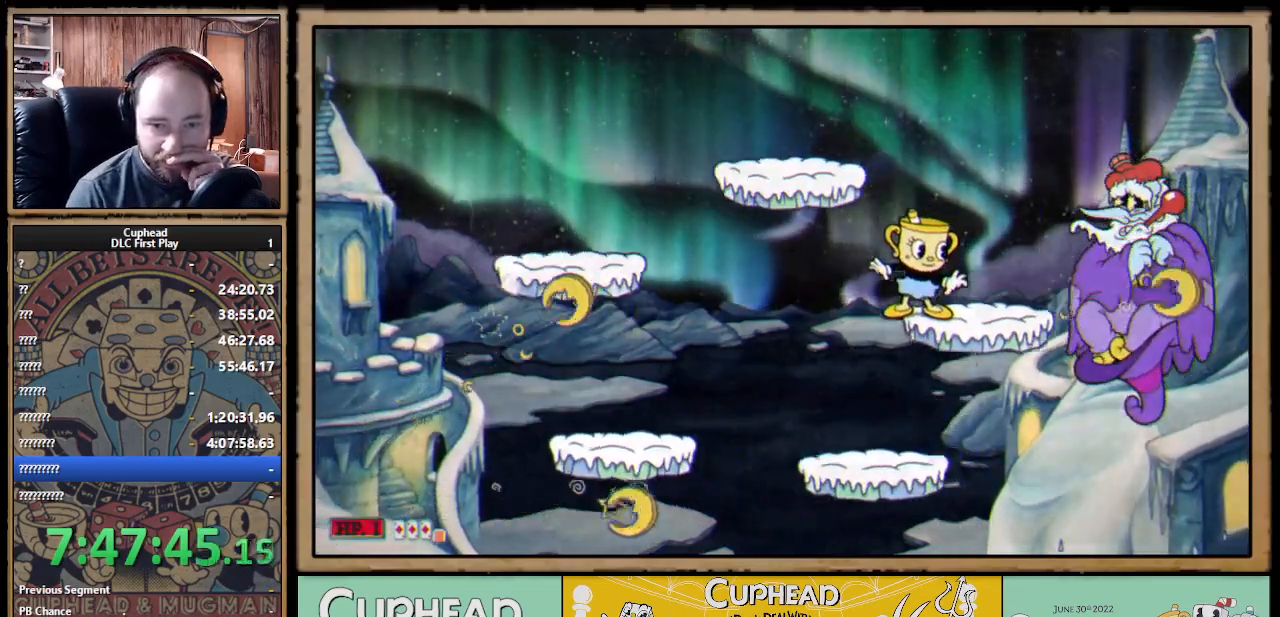
{"buttons": [], "left_stick": "center", "right_stick": "center", "events": []}
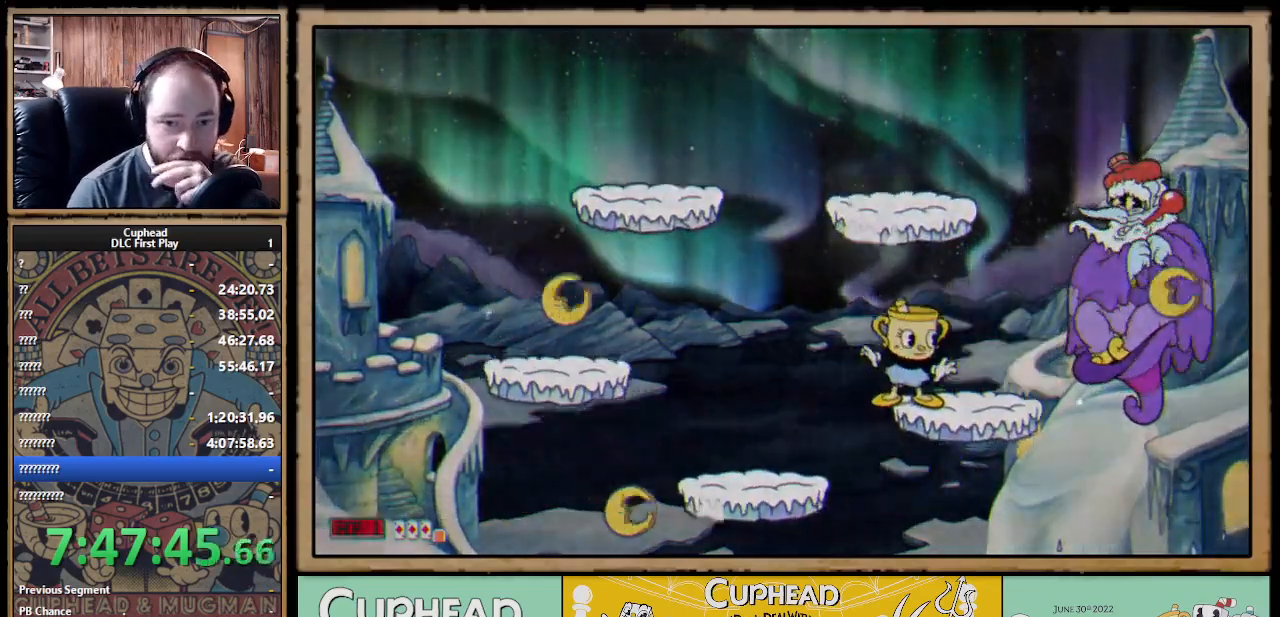
{"buttons": [], "left_stick": "center", "right_stick": "center", "events": []}
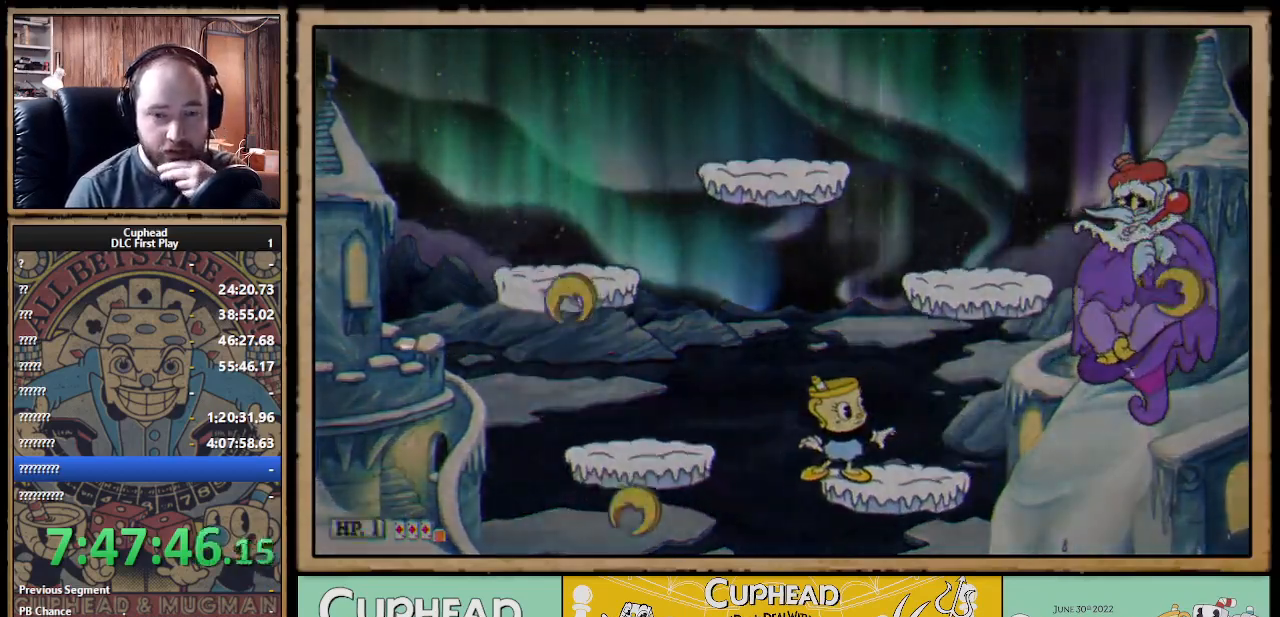
{"buttons": [], "left_stick": "center", "right_stick": "center", "events": []}
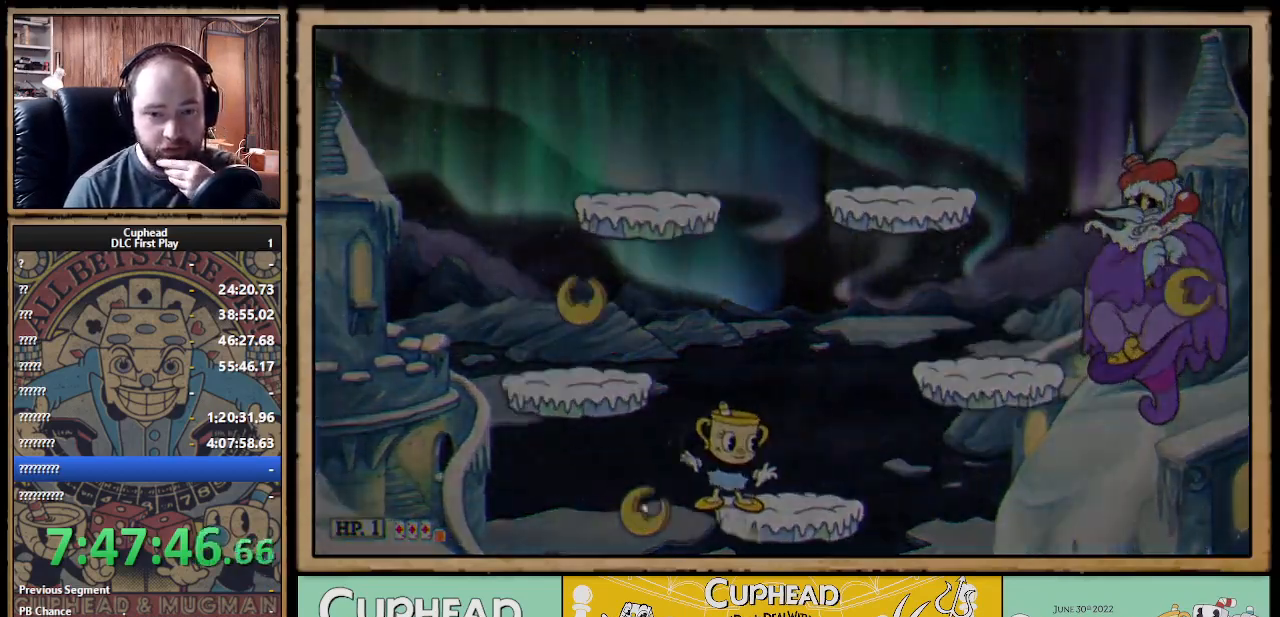
{"buttons": [], "left_stick": "center", "right_stick": "center", "events": []}
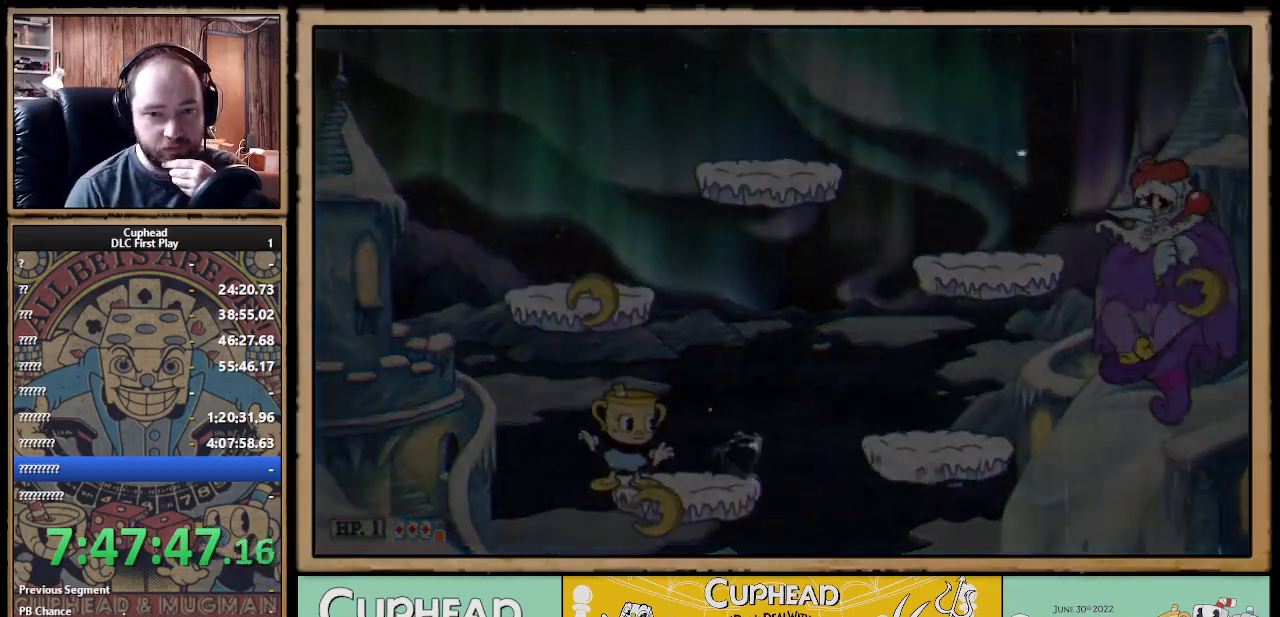
{"buttons": [], "left_stick": "center", "right_stick": "center", "events": []}
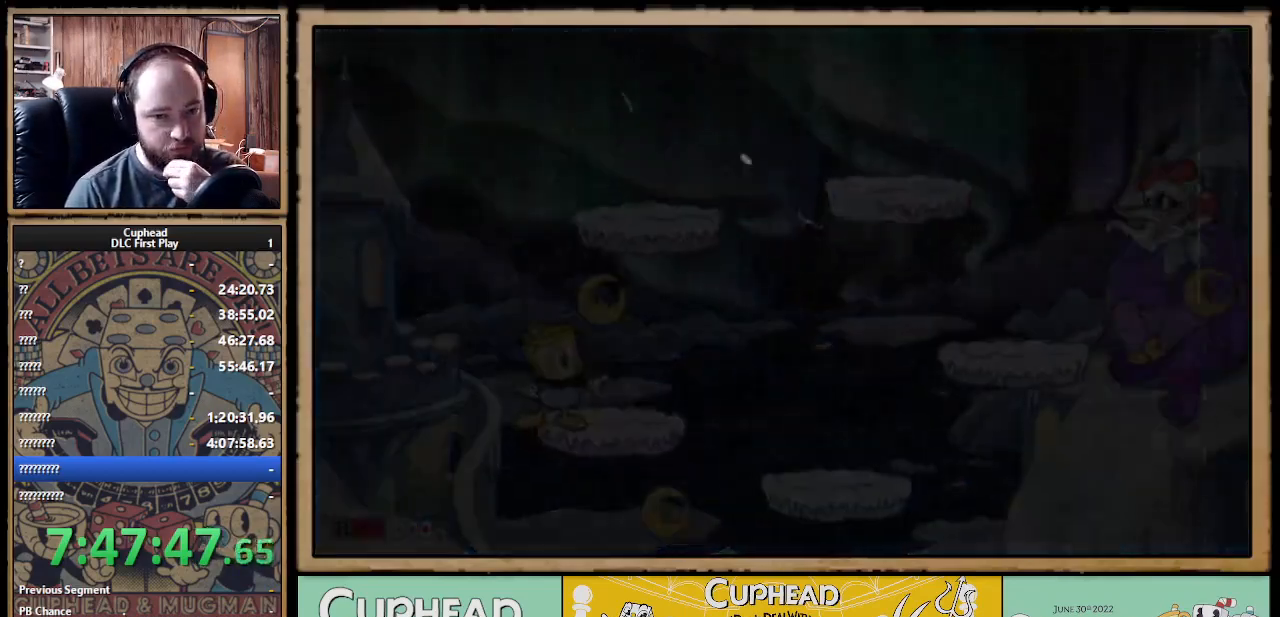
{"buttons": [], "left_stick": "center", "right_stick": "center", "events": []}
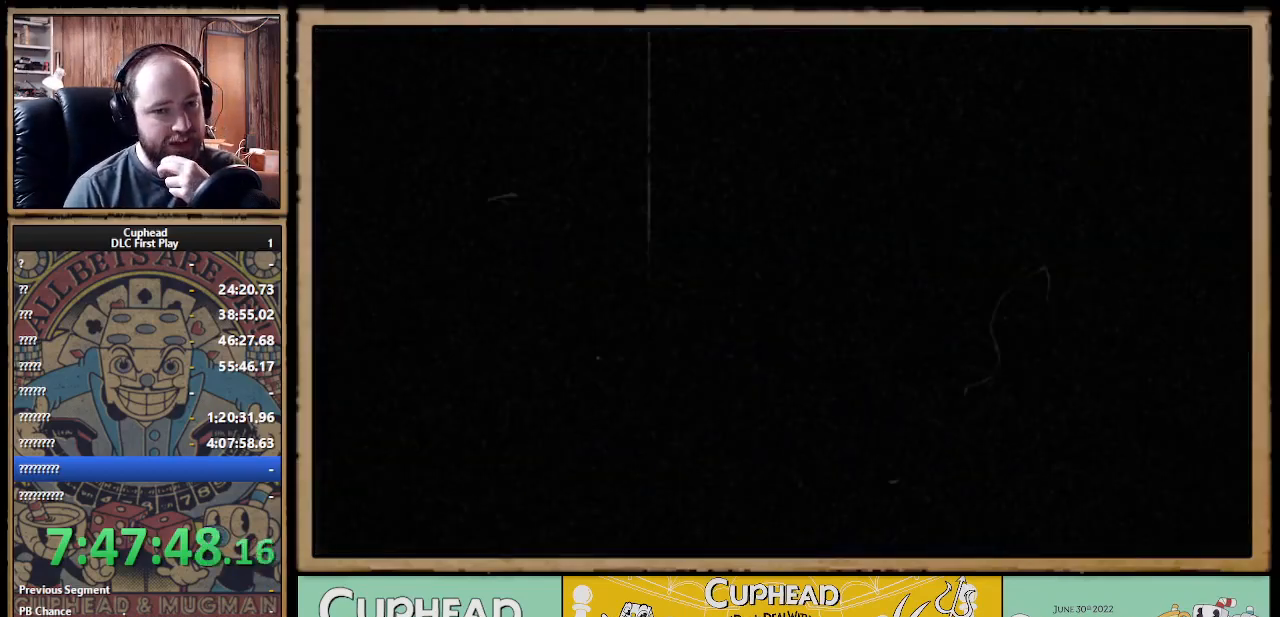
{"buttons": [], "left_stick": "center", "right_stick": "center", "events": []}
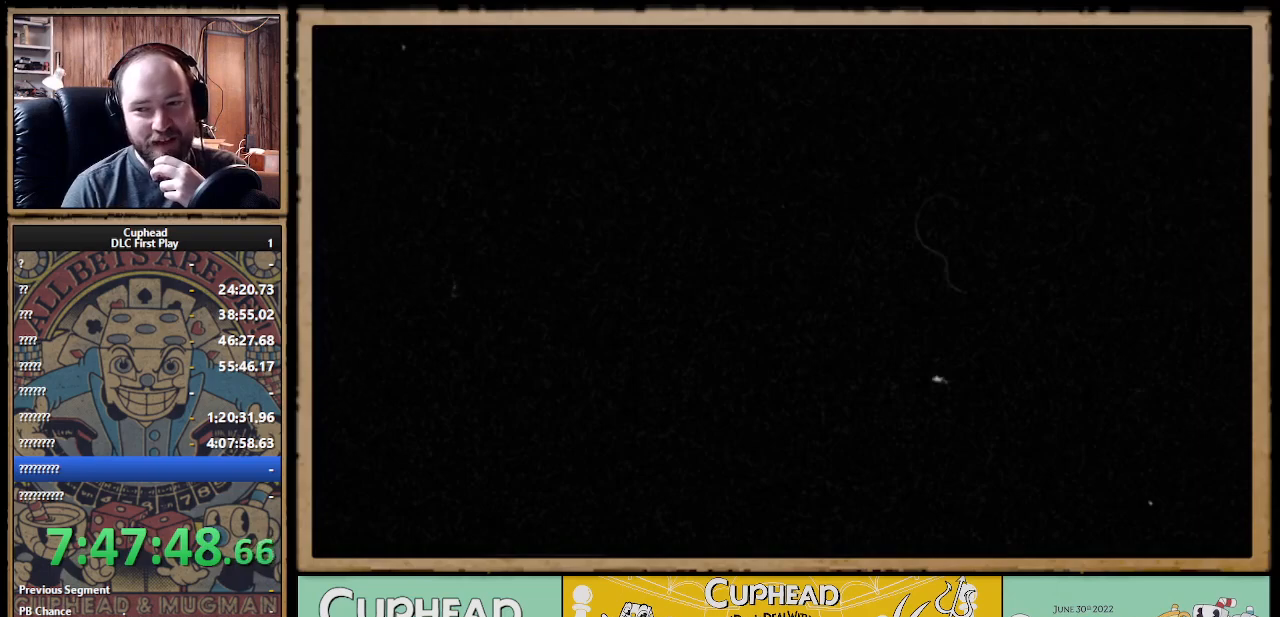
{"buttons": ["A"], "left_stick": "center", "right_stick": "center", "events": [[450, "A", "down"]]}
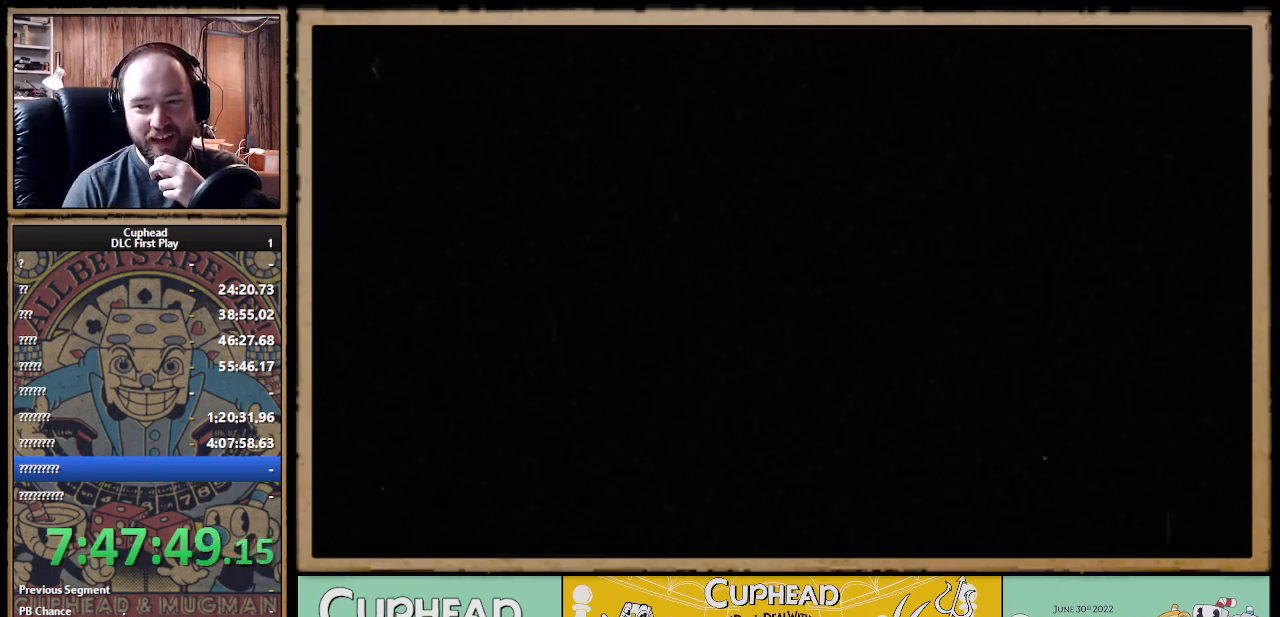
{"buttons": [], "left_stick": "center", "right_stick": "center", "events": [[67, "A", "up"], [133, "A", "down"], [200, "A", "up"], [267, "A", "down"], [350, "A", "up"], [417, "A", "down"], [450, "A", "up"]]}
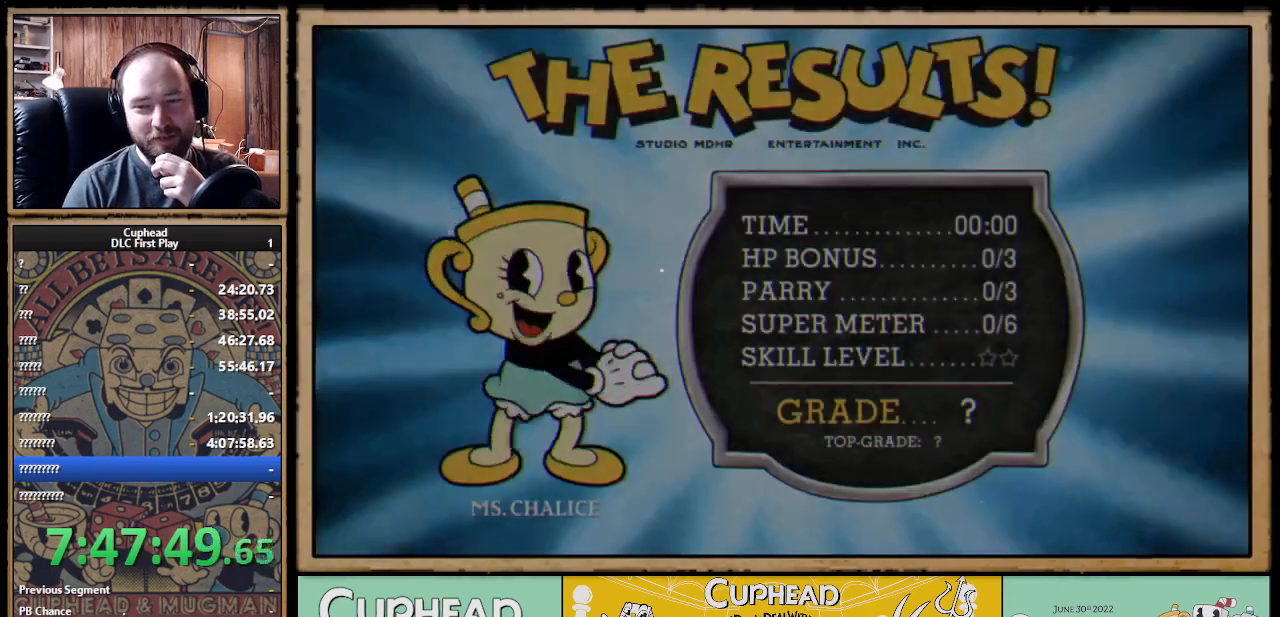
{"buttons": ["A"], "left_stick": "center", "right_stick": "center", "events": [[33, "A", "down"], [117, "A", "up"], [133, "A", "down"], [200, "A", "up"], [267, "A", "down"], [317, "A", "up"], [367, "A", "down"], [450, "A", "up"], [500, "A", "down"]]}
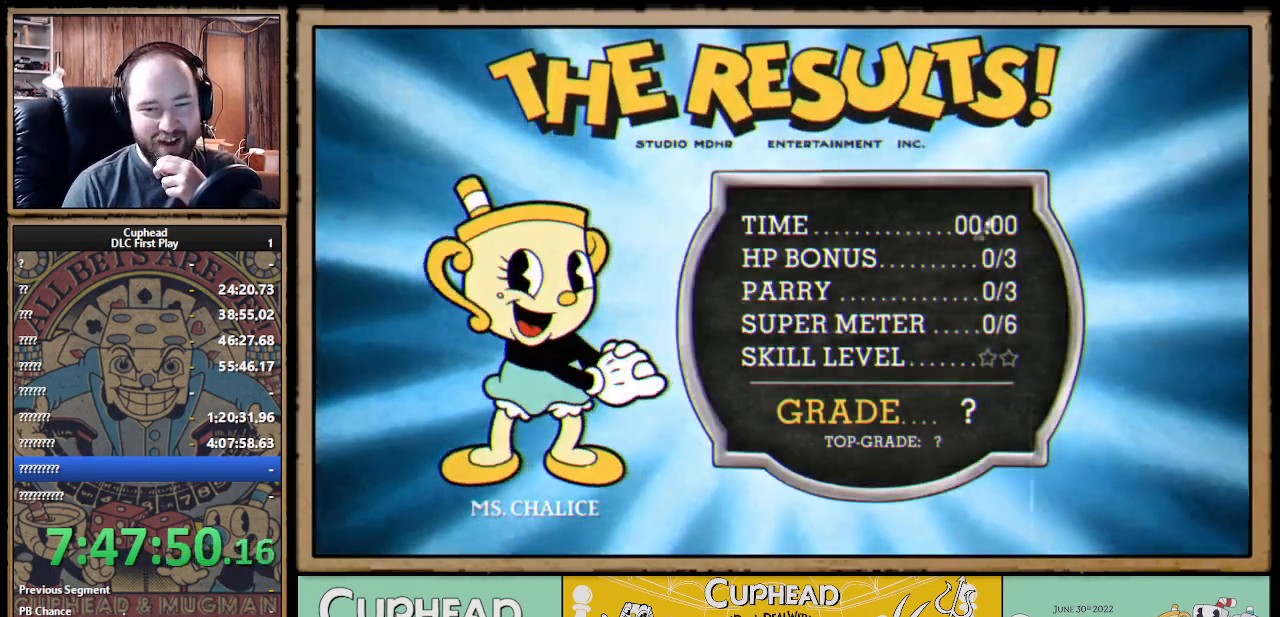
{"buttons": ["A"], "left_stick": "center", "right_stick": "center", "events": [[33, "A", "up"], [117, "A", "down"], [183, "A", "up"], [250, "A", "down"], [300, "A", "up"], [383, "A", "down"], [417, "A", "up"], [483, "A", "down"]]}
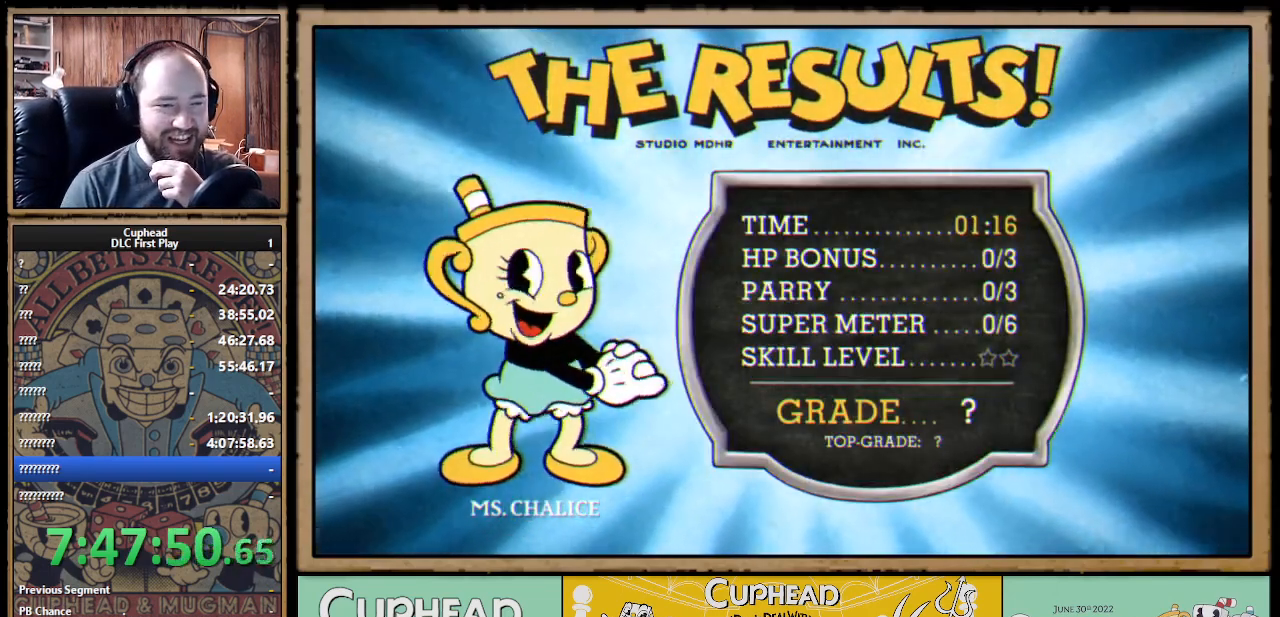
{"buttons": ["A"], "left_stick": "center", "right_stick": "center", "events": [[67, "A", "up"], [133, "A", "down"], [167, "A", "up"], [267, "A", "down"], [300, "A", "up"], [367, "A", "down"], [400, "A", "up"], [483, "A", "down"]]}
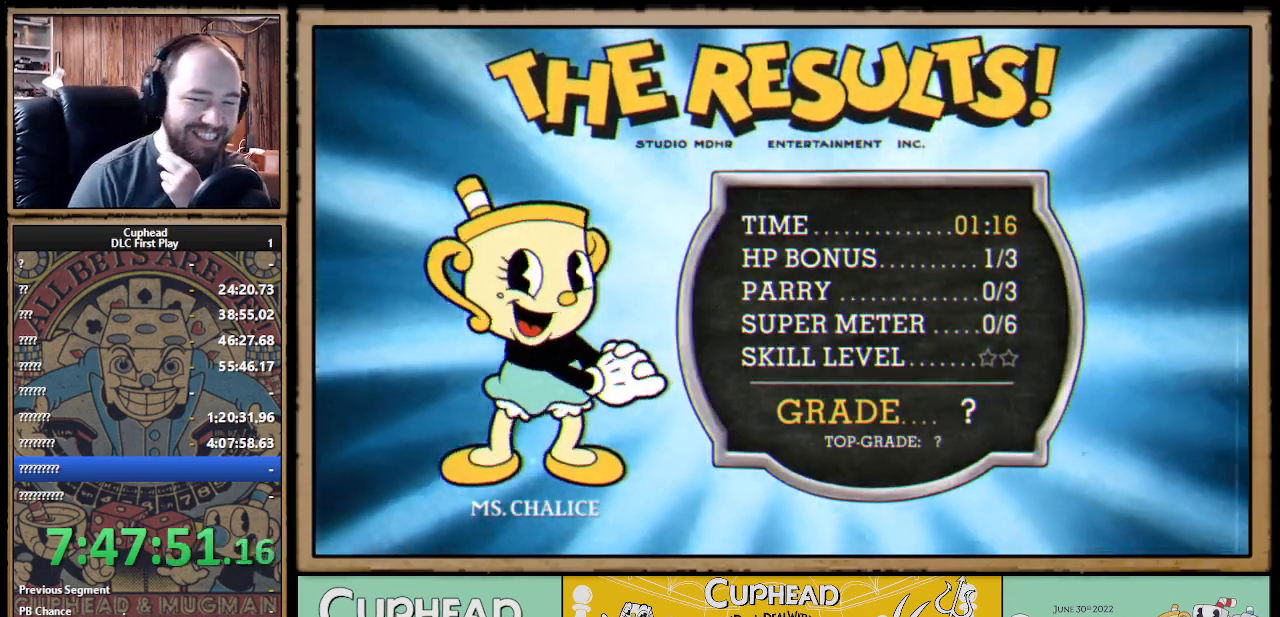
{"buttons": ["A"], "left_stick": "center", "right_stick": "center", "events": [[33, "A", "up"], [117, "A", "down"], [167, "A", "up"], [267, "A", "down"], [300, "A", "up"], [367, "A", "down"], [433, "A", "up"], [483, "A", "down"]]}
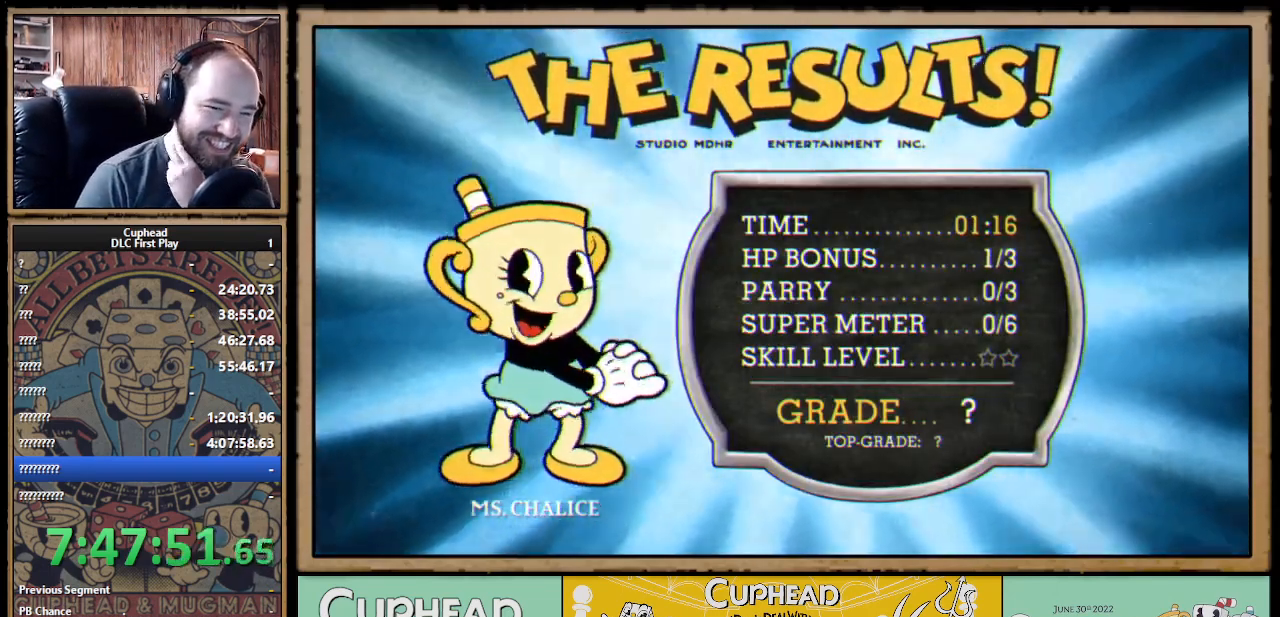
{"buttons": ["A"], "left_stick": "center", "right_stick": "center", "events": [[33, "A", "up"], [117, "A", "down"], [183, "A", "up"], [200, "A", "down"], [233, "A", "up"], [333, "A", "down"], [400, "A", "up"], [467, "A", "down"]]}
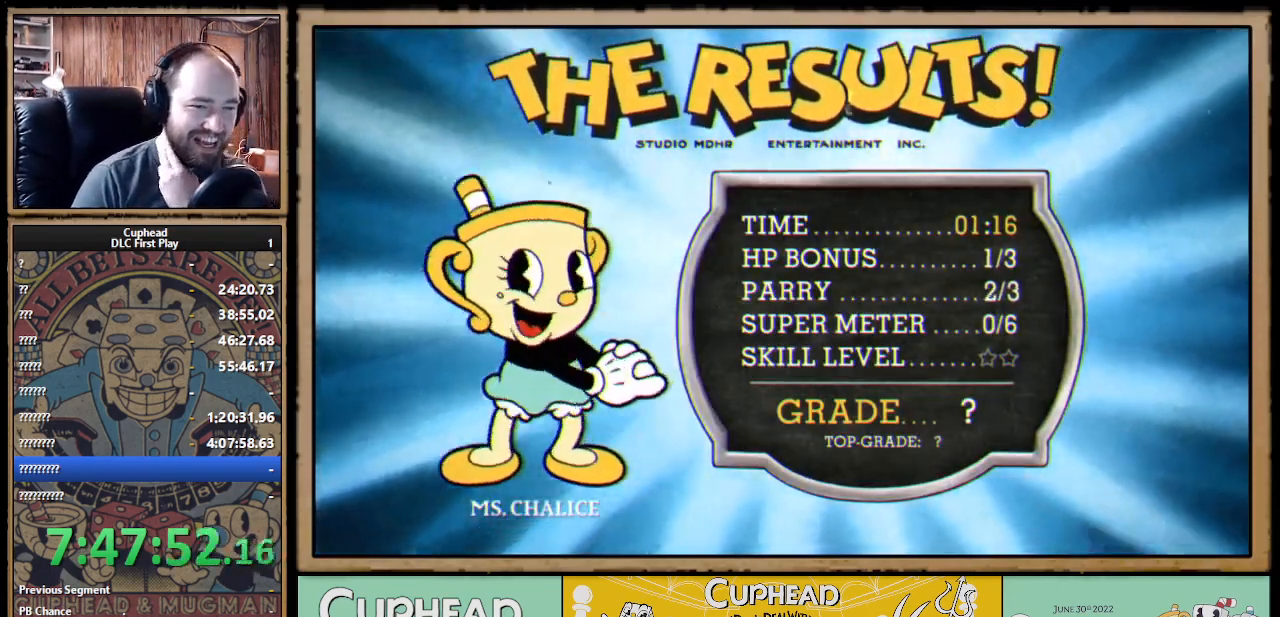
{"buttons": ["A"], "left_stick": "center", "right_stick": "center", "events": [[17, "A", "up"], [200, "A", "down"], [267, "A", "up"], [350, "A", "down"], [367, "A", "up"], [450, "A", "down"]]}
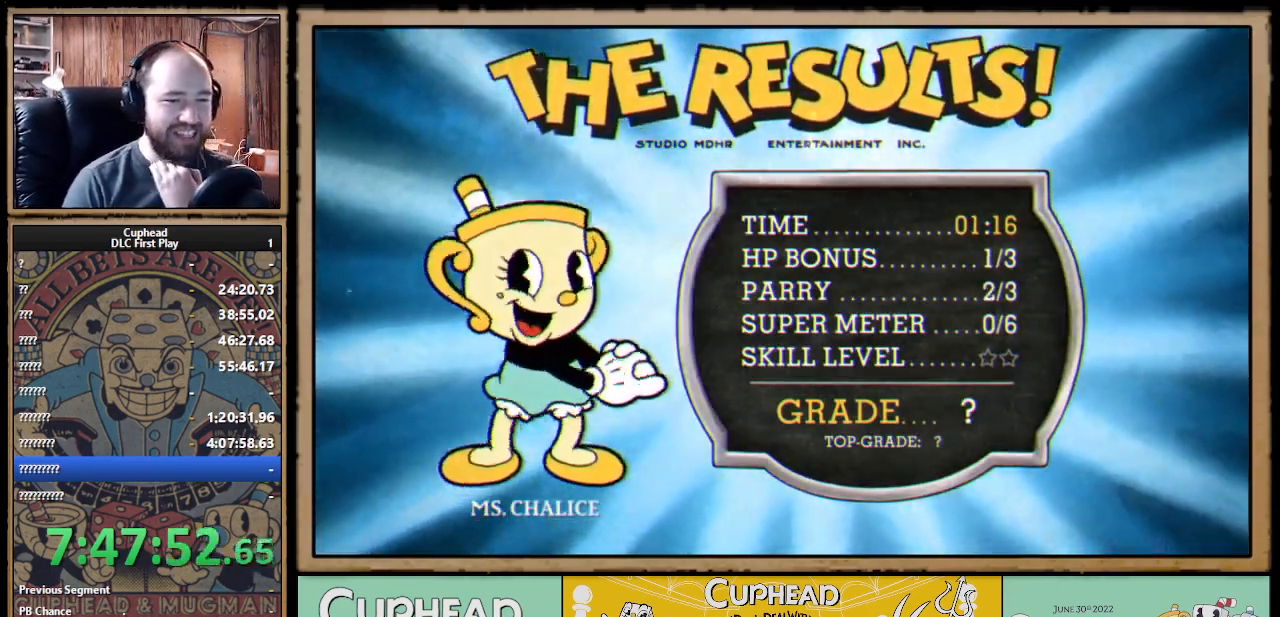
{"buttons": ["A"], "left_stick": "center", "right_stick": "center", "events": [[17, "A", "up"], [83, "A", "down"], [150, "A", "up"], [217, "A", "down"], [300, "A", "up"], [367, "A", "down"], [383, "A", "up"], [483, "A", "down"]]}
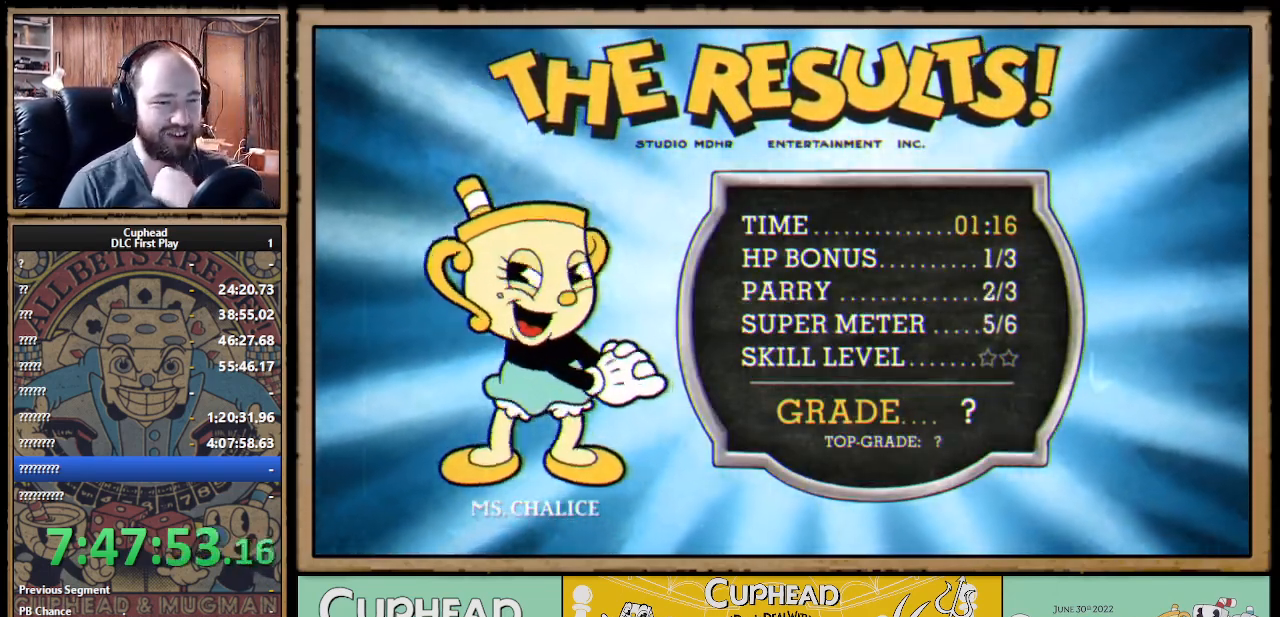
{"buttons": [], "left_stick": "center", "right_stick": "center", "events": [[17, "A", "up"], [100, "A", "down"], [150, "A", "up"], [200, "A", "down"], [283, "A", "up"], [350, "A", "down"], [433, "A", "up"], [450, "A", "down"], [500, "A", "up"]]}
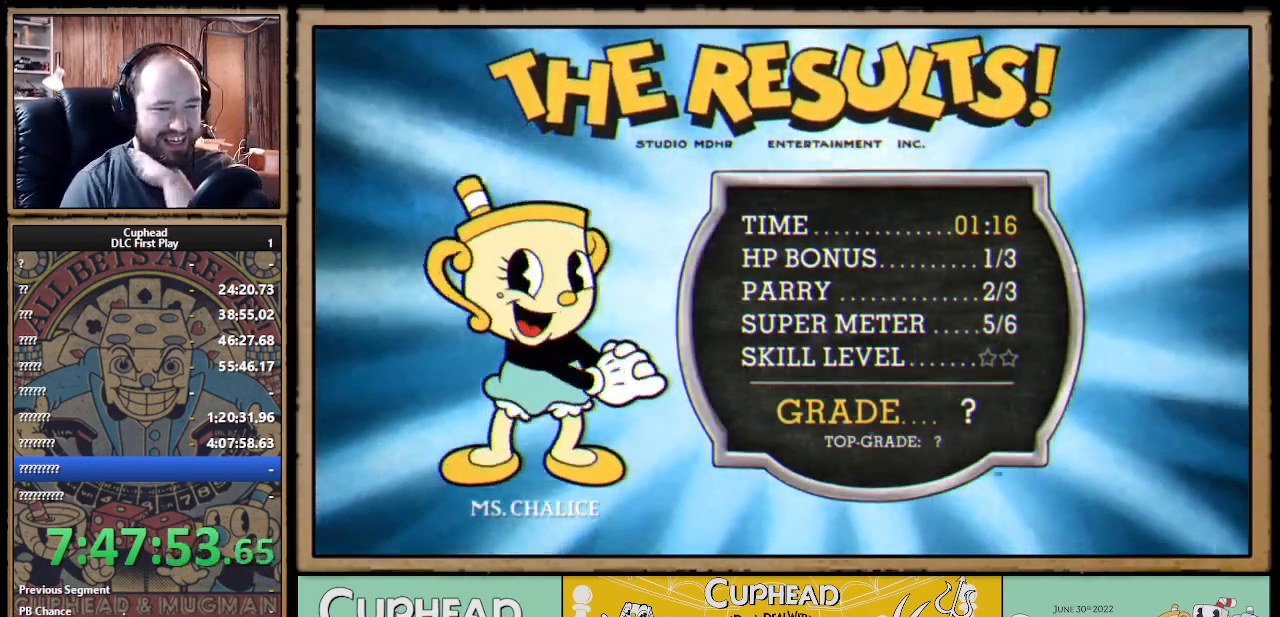
{"buttons": ["A"], "left_stick": "center", "right_stick": "center", "events": [[100, "A", "down"], [133, "A", "up"], [233, "A", "down"], [283, "A", "up"], [333, "A", "down"], [400, "A", "up"], [467, "A", "down"]]}
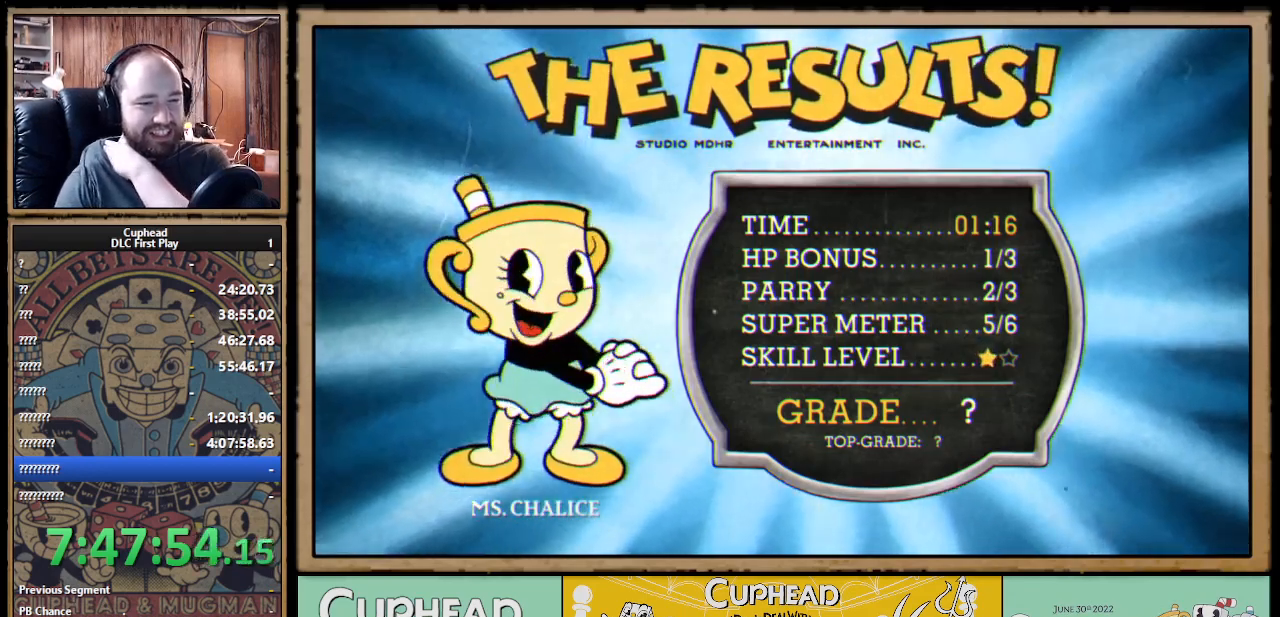
{"buttons": ["A"], "left_stick": "center", "right_stick": "center", "events": [[33, "A", "up"], [100, "A", "down"], [167, "A", "up"], [317, "A", "down"], [400, "A", "up"], [467, "A", "down"]]}
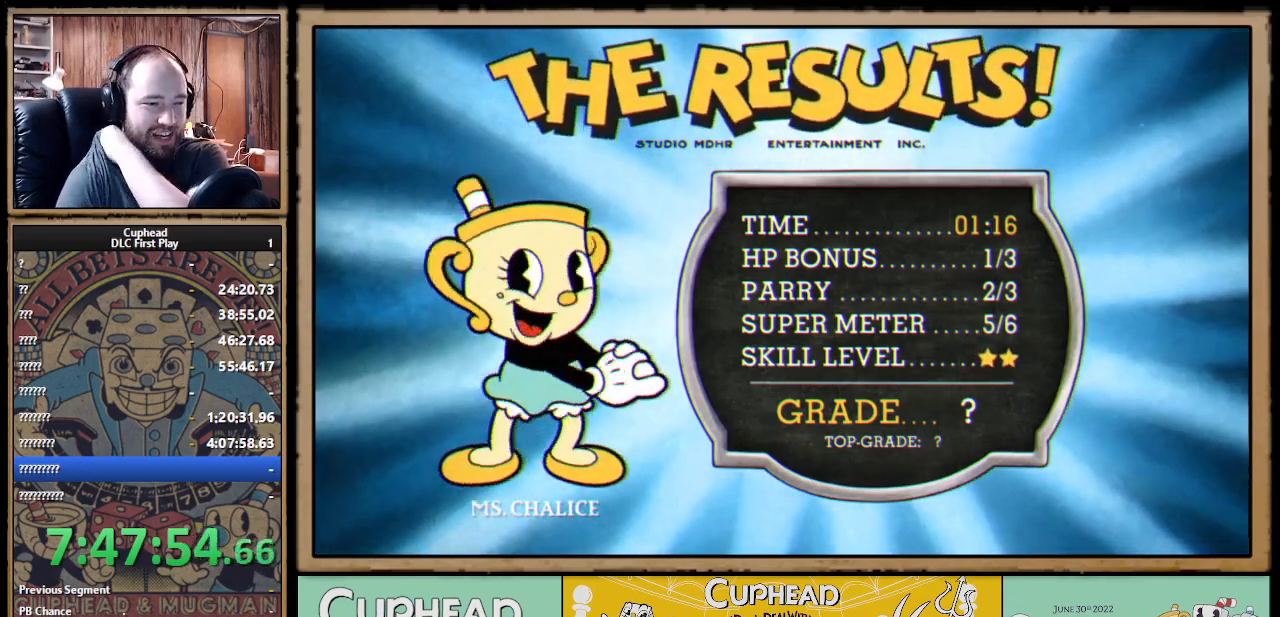
{"buttons": ["A"], "left_stick": "center", "right_stick": "center", "events": [[17, "A", "up"], [67, "A", "down"], [117, "A", "up"], [167, "A", "down"], [233, "A", "up"], [450, "A", "down"]]}
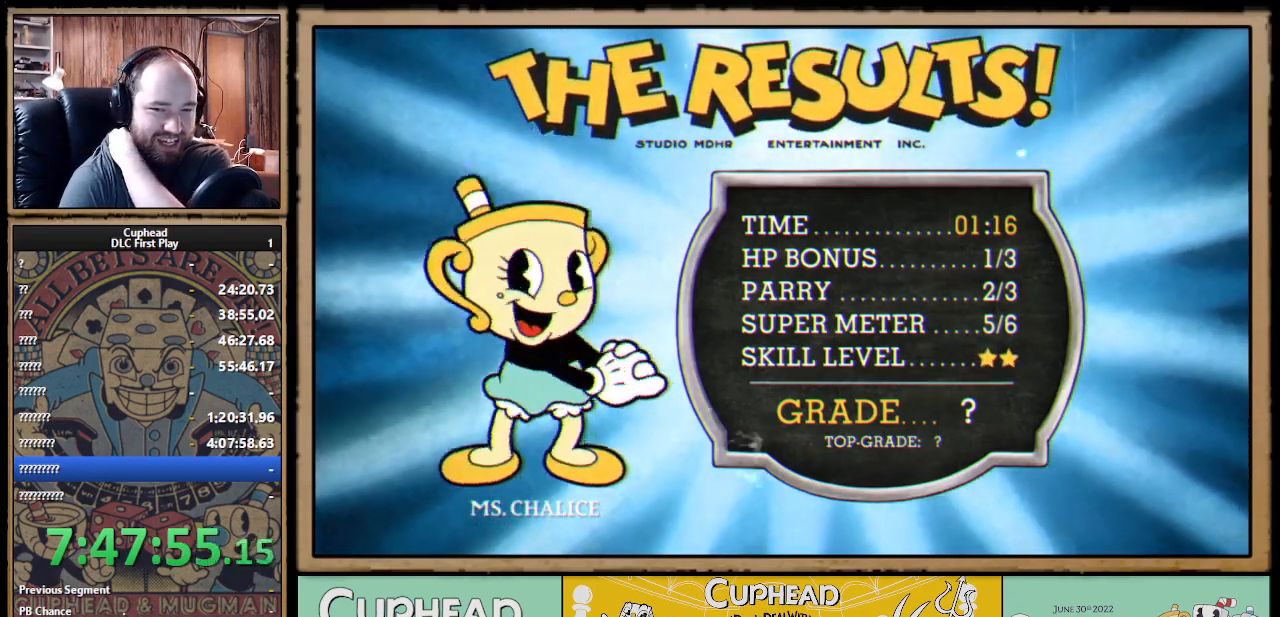
{"buttons": ["A"], "left_stick": "center", "right_stick": "center", "events": [[33, "A", "up"], [117, "A", "down"], [200, "A", "up"], [267, "A", "down"], [333, "A", "up"], [400, "A", "down"], [467, "A", "up"], [500, "A", "down"]]}
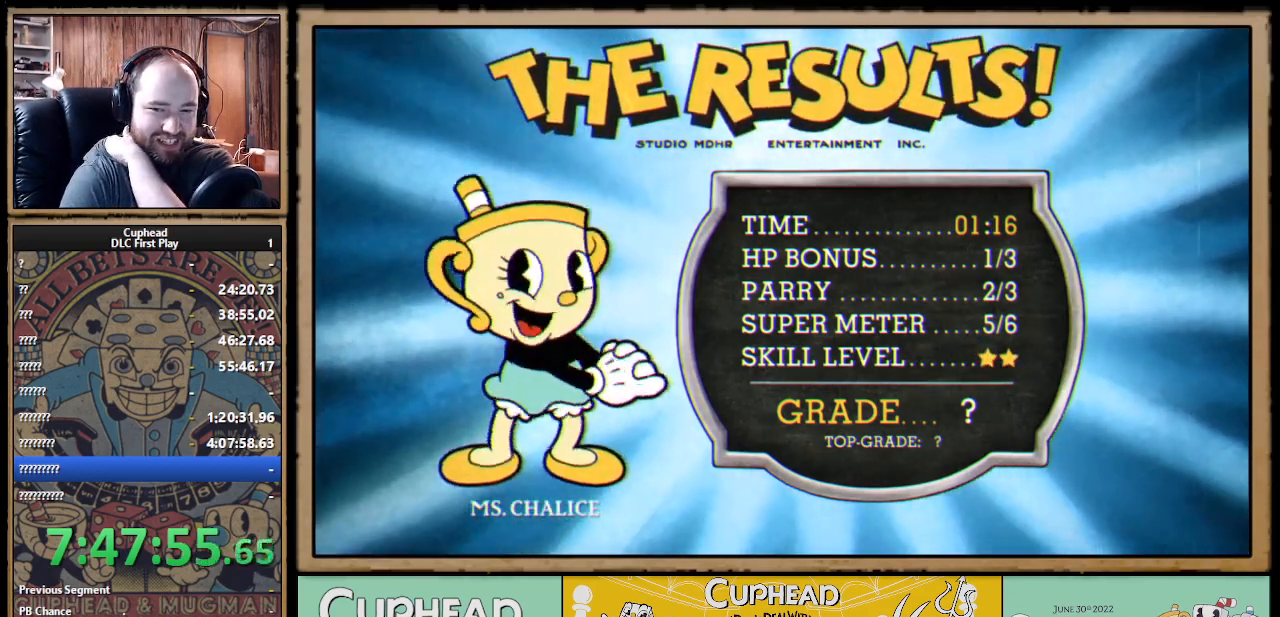
{"buttons": [], "left_stick": "center", "right_stick": "center", "events": [[67, "A", "up"], [133, "A", "down"], [200, "A", "up"], [283, "A", "down"], [317, "A", "up"], [383, "A", "down"], [467, "A", "up"]]}
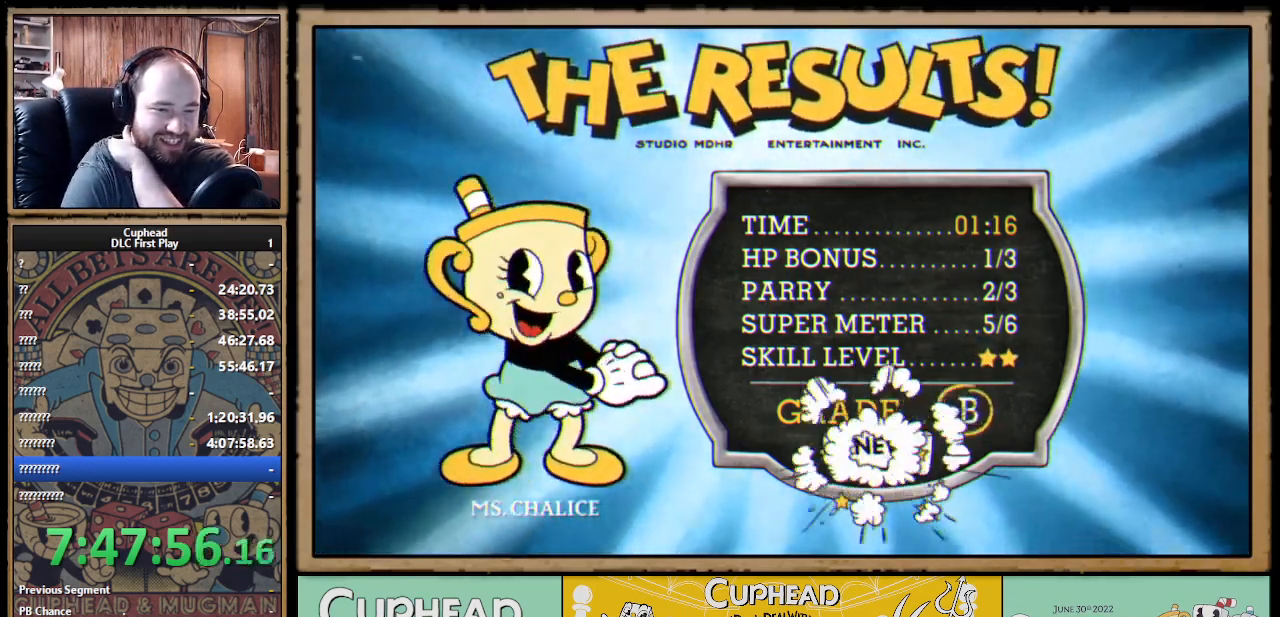
{"buttons": ["A"], "left_stick": "center", "right_stick": "center", "events": [[17, "A", "down"], [67, "A", "up"], [133, "A", "down"], [183, "A", "up"], [383, "A", "down"], [467, "A", "up"], [483, "A", "down"]]}
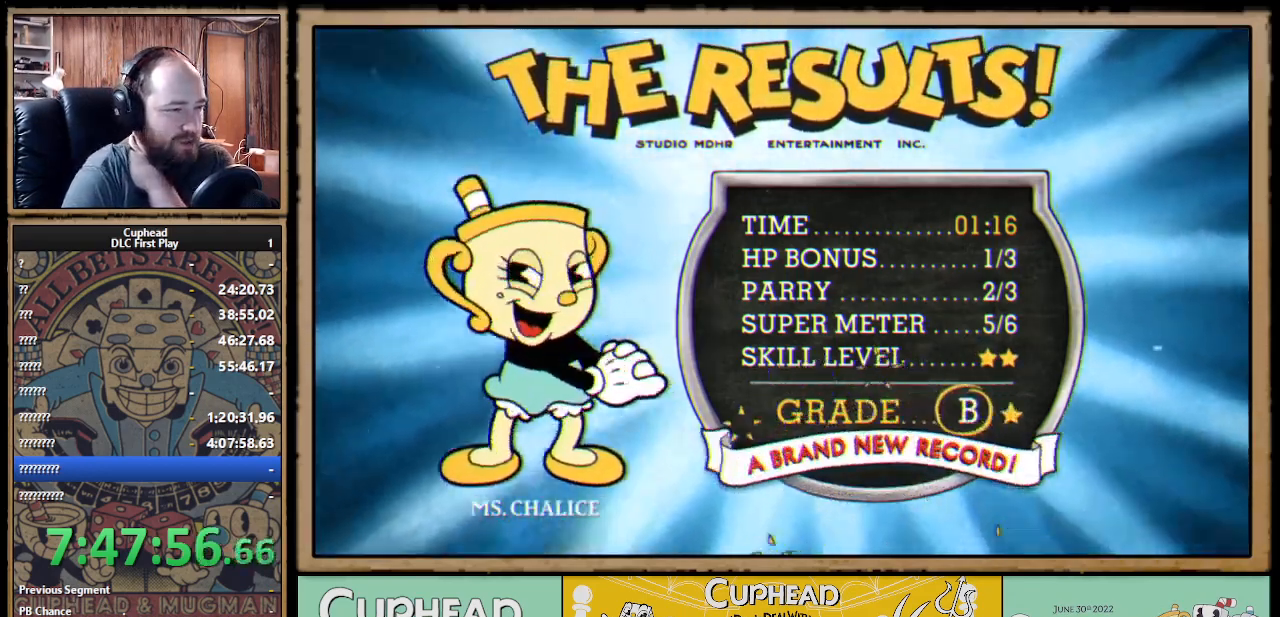
{"buttons": [], "left_stick": "center", "right_stick": "center", "events": [[83, "A", "up"], [150, "A", "down"], [217, "A", "up"], [283, "A", "down"], [350, "A", "up"]]}
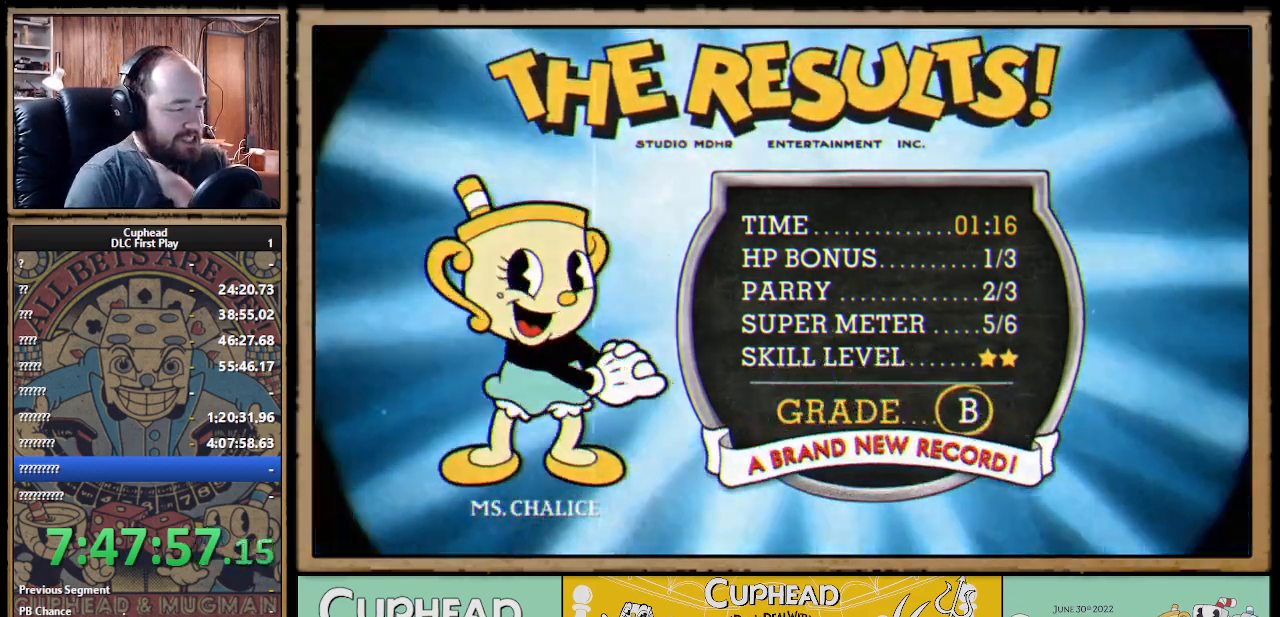
{"buttons": [], "left_stick": "center", "right_stick": "center", "events": [[33, "A", "down"], [100, "A", "up"], [150, "A", "down"], [217, "A", "up"], [267, "A", "down"], [317, "A", "up"], [383, "A", "down"], [483, "A", "up"]]}
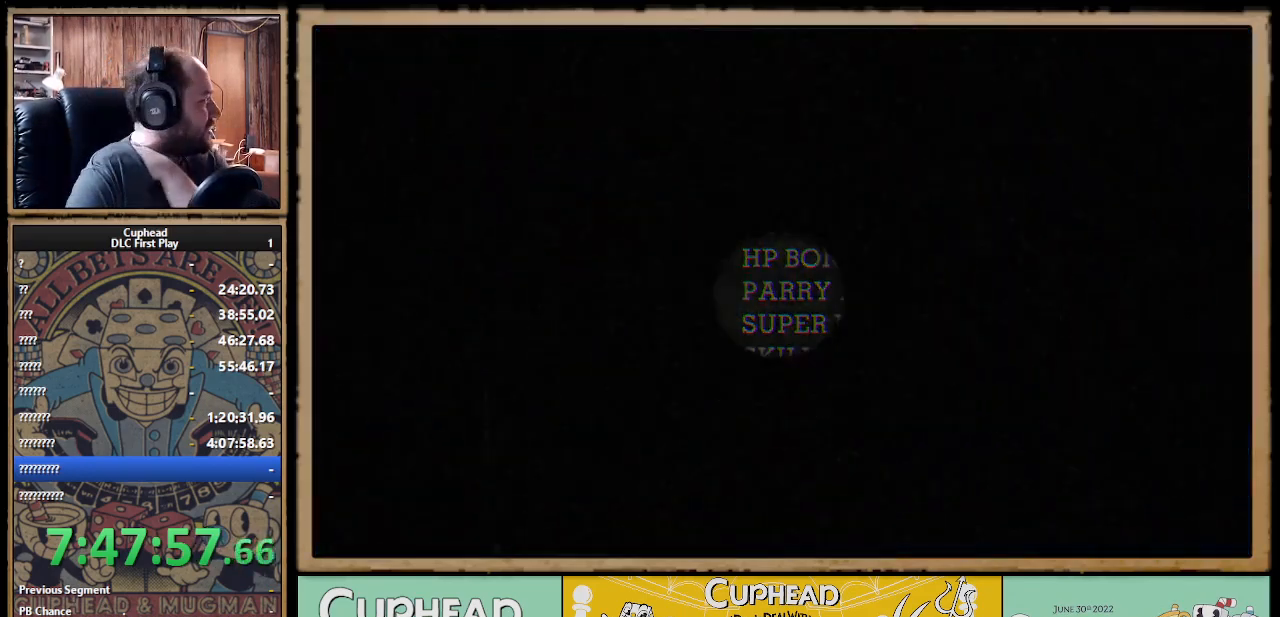
{"buttons": [], "left_stick": "center", "right_stick": "center", "events": [[17, "A", "down"], [33, "A", "up"]]}
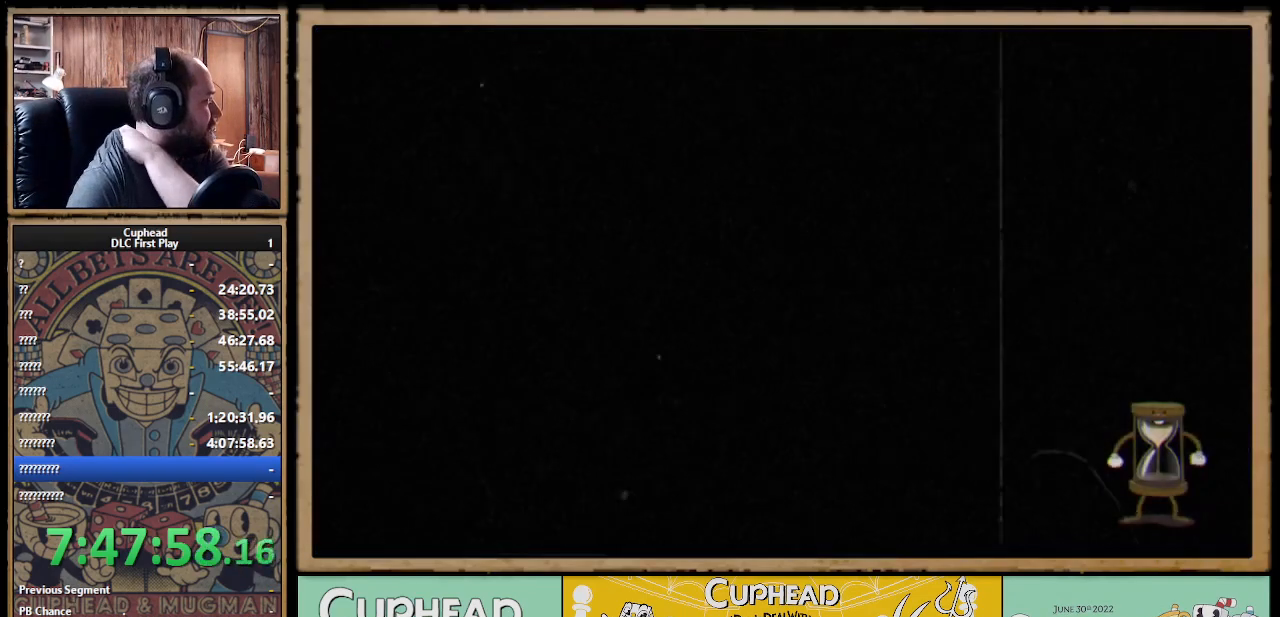
{"buttons": [], "left_stick": "center", "right_stick": "center", "events": []}